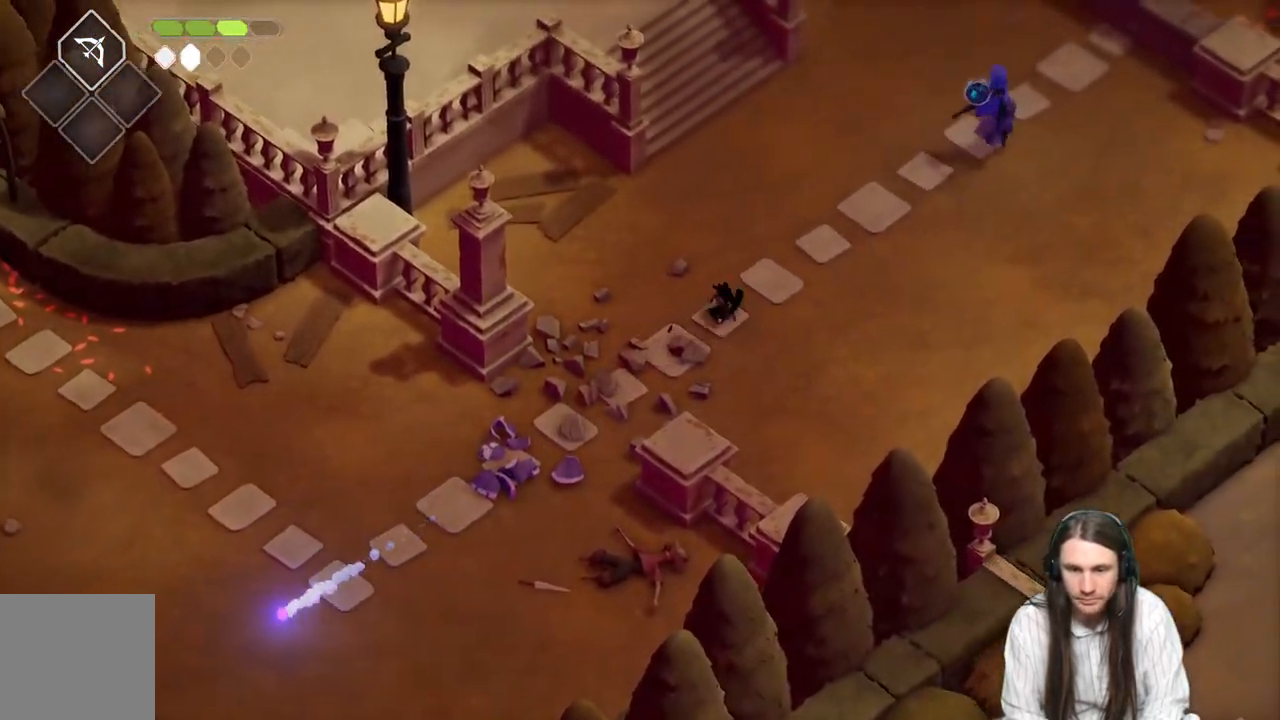
Gameplay with a controller (Xbox layout); each line is a JSON object with the inputs held at the frame after it. "events" lists button and stick changes between this image and that frame as [ms after this image, input, new state], when the widget could be followed in between.
{"buttons": [], "left_stick": "up-right", "right_stick": "center", "events": []}
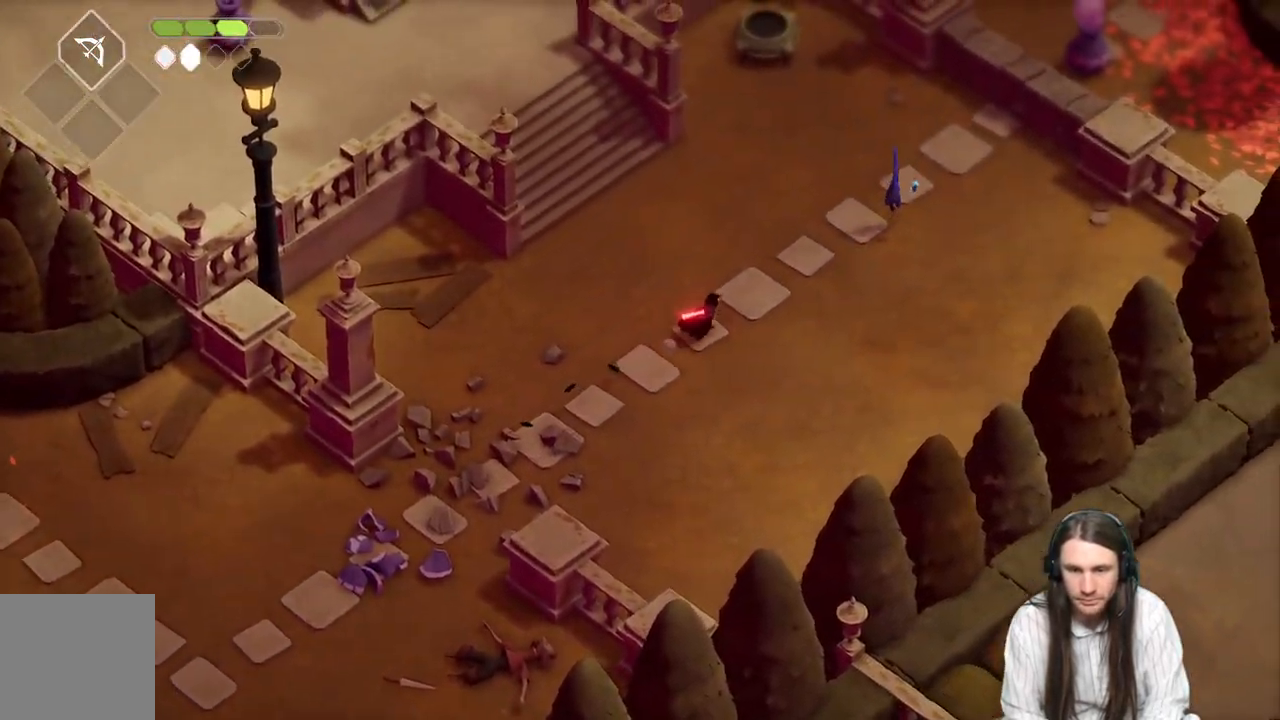
{"buttons": [], "left_stick": "up-right", "right_stick": "center", "events": [[300, "L1", "down"], [433, "L1", "up"]]}
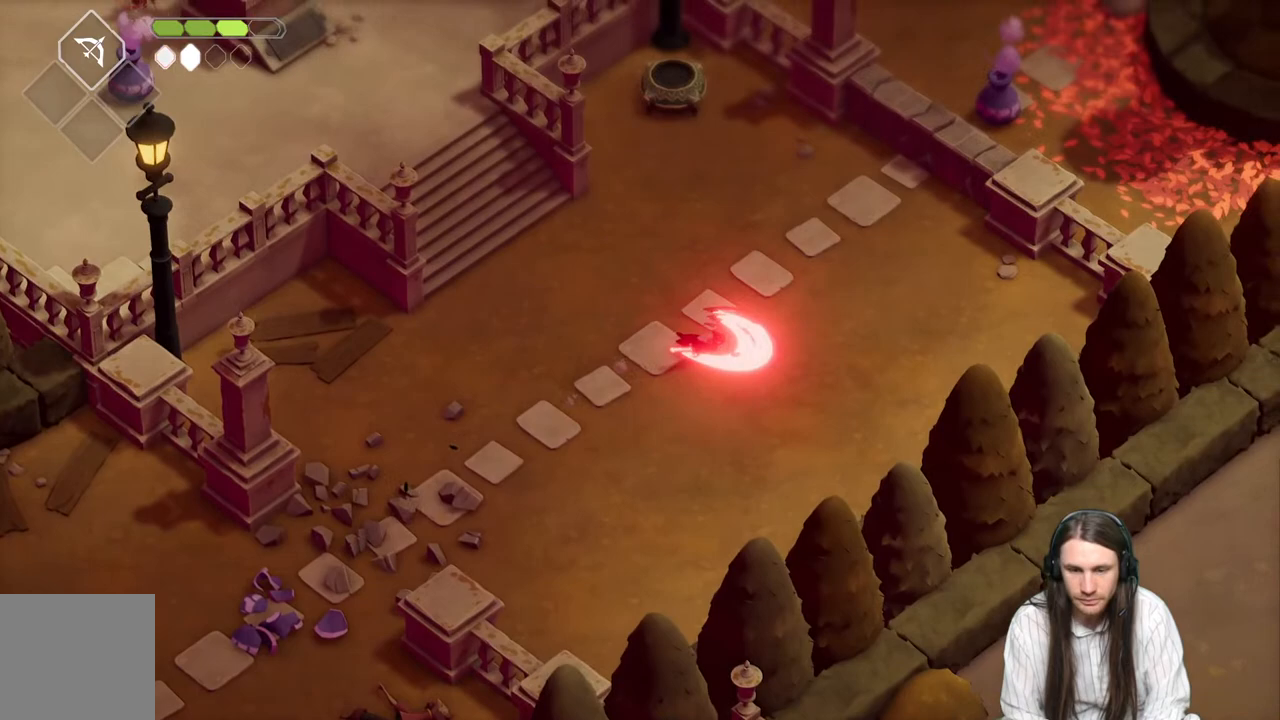
{"buttons": [], "left_stick": "up", "right_stick": "center", "events": [[50, "L1", "down"], [183, "L1", "up"], [467, "left_stick", "up"]]}
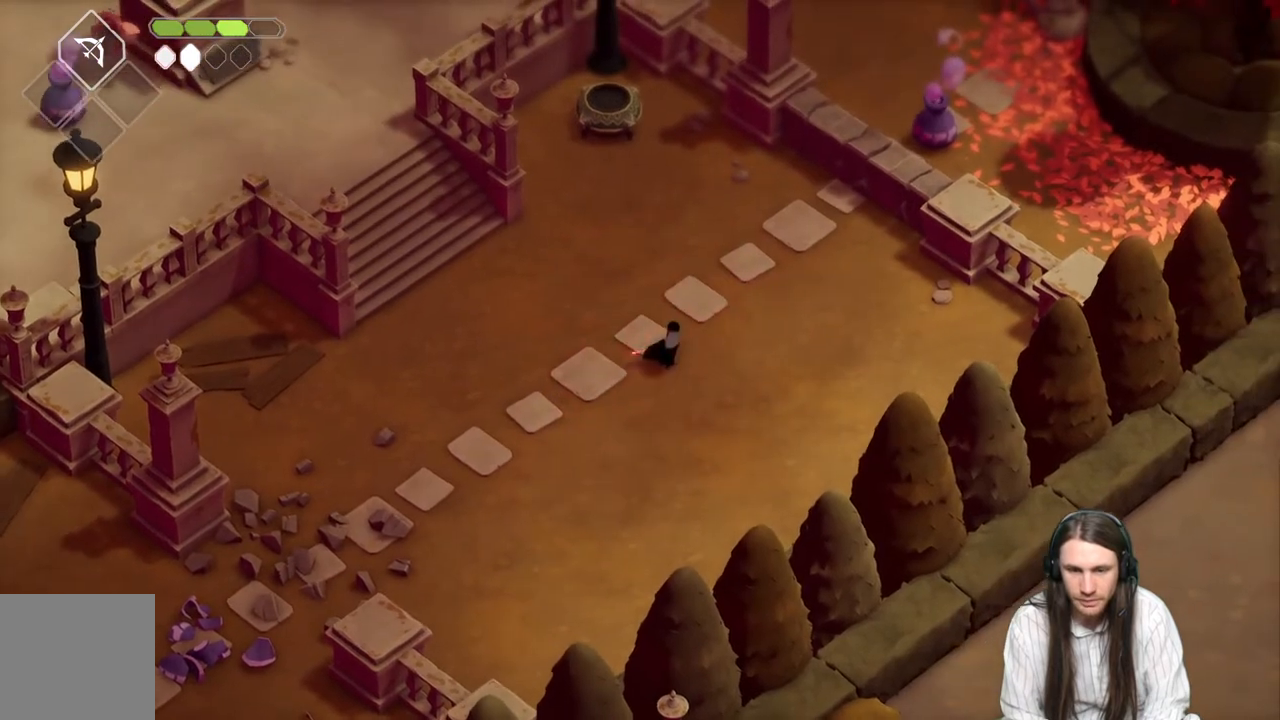
{"buttons": [], "left_stick": "down-right", "right_stick": "center", "events": [[283, "left_stick", "up-right"], [417, "left_stick", "down-right"]]}
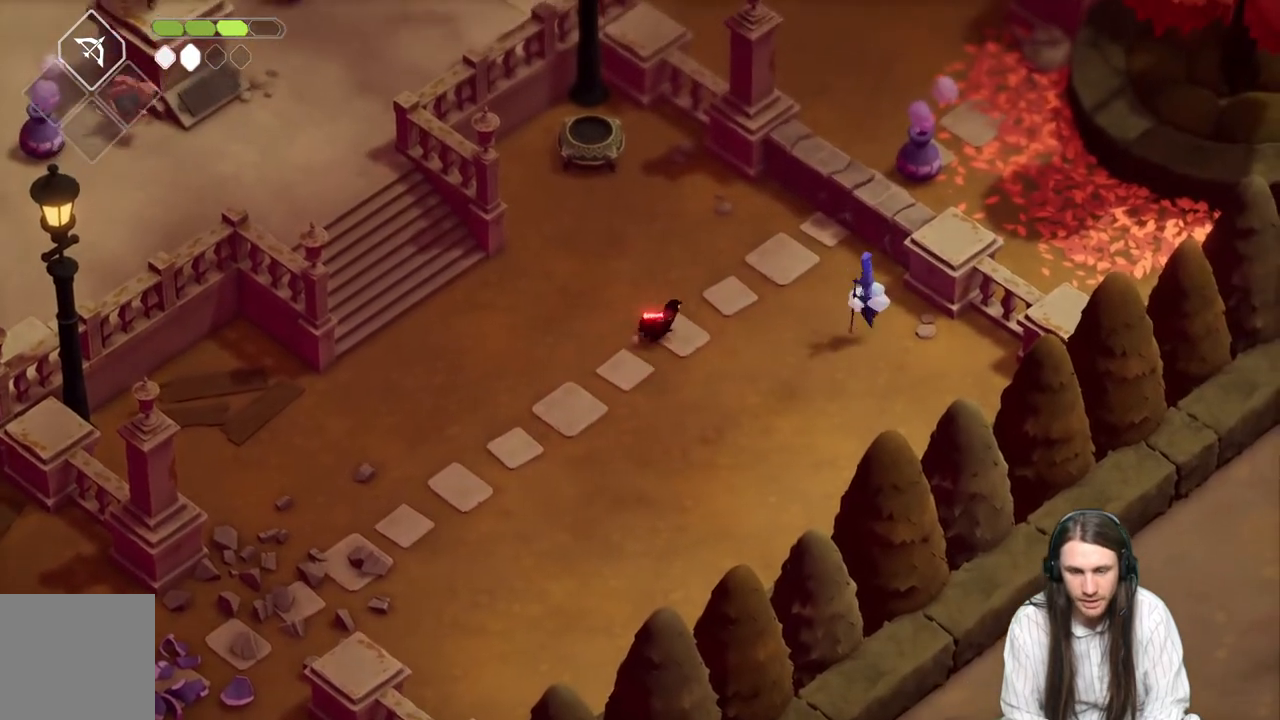
{"buttons": [], "left_stick": "right", "right_stick": "center", "events": [[183, "left_stick", "right"]]}
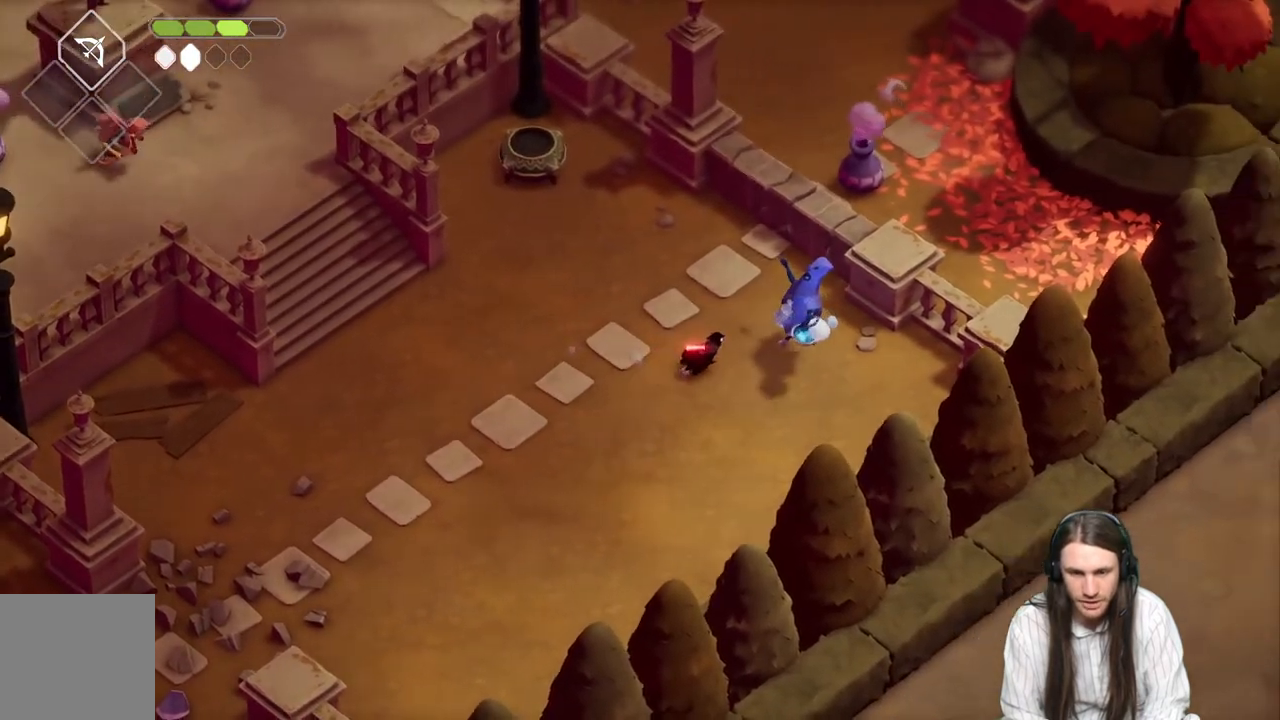
{"buttons": [], "left_stick": "right", "right_stick": "center", "events": [[17, "L1", "down"], [133, "L1", "up"], [200, "L1", "down"], [283, "L1", "up"], [383, "L1", "down"], [483, "L1", "up"]]}
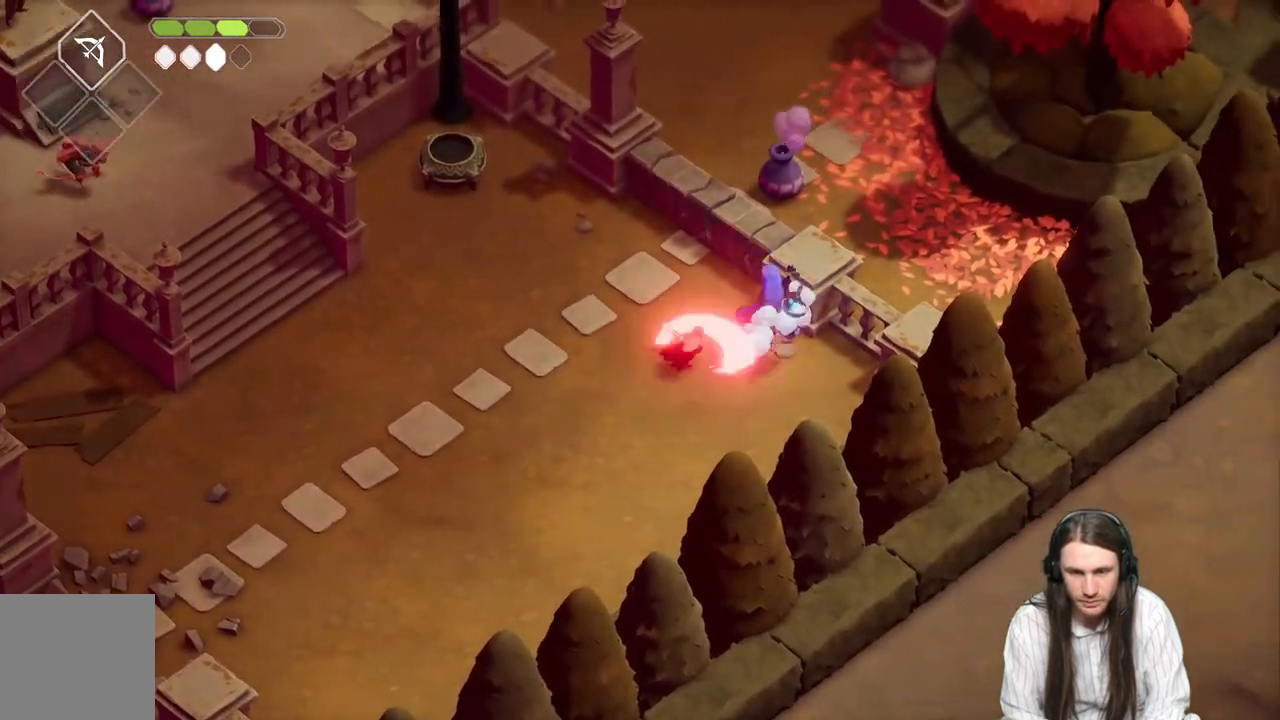
{"buttons": [], "left_stick": "right", "right_stick": "center", "events": [[67, "L1", "down"], [167, "L1", "up"], [250, "L1", "down"], [417, "L1", "up"]]}
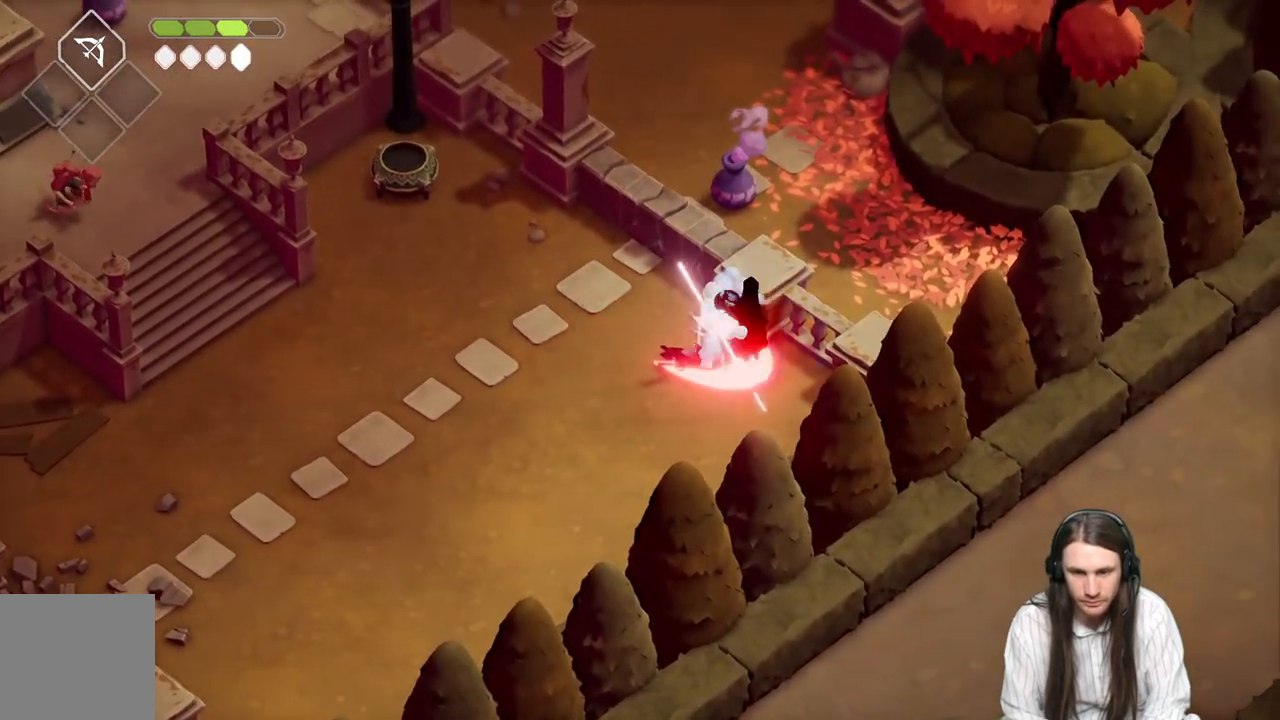
{"buttons": [], "left_stick": "up-right", "right_stick": "center", "events": [[50, "left_stick", "down-right"], [200, "left_stick", "down"], [333, "left_stick", "down-right"], [483, "left_stick", "up-right"]]}
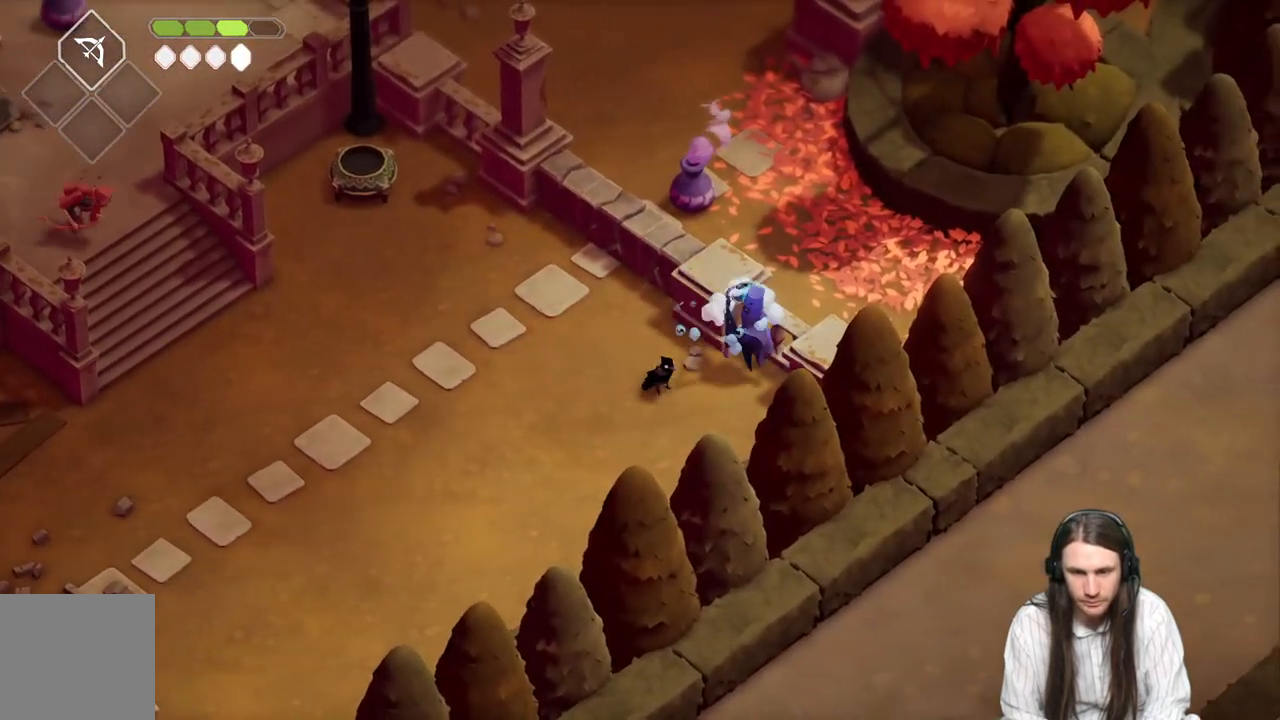
{"buttons": ["L1"], "left_stick": "right", "right_stick": "center", "events": [[33, "L1", "down"], [133, "L1", "up"], [217, "left_stick", "right"], [233, "L1", "down"], [317, "L1", "up"], [433, "L1", "down"]]}
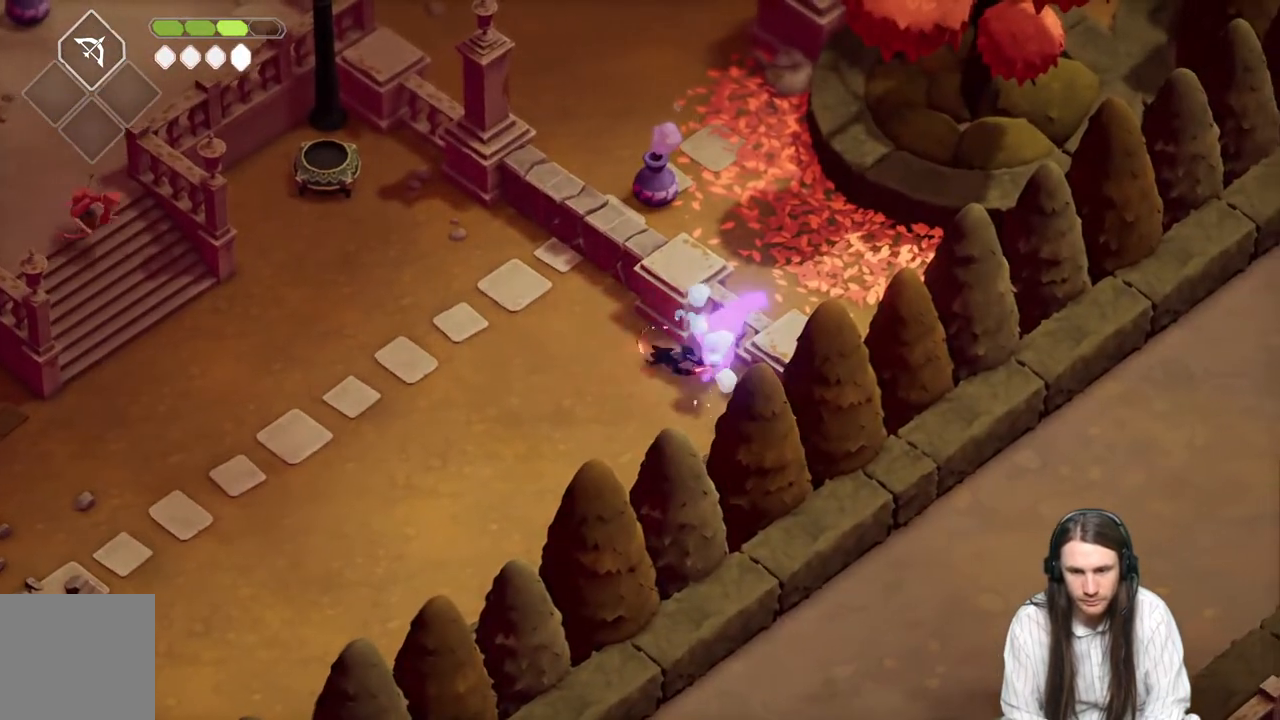
{"buttons": [], "left_stick": "down-left", "right_stick": "center", "events": [[17, "L1", "up"], [83, "left_stick", "down-right"], [100, "L1", "down"], [217, "L1", "up"], [333, "left_stick", "down-left"]]}
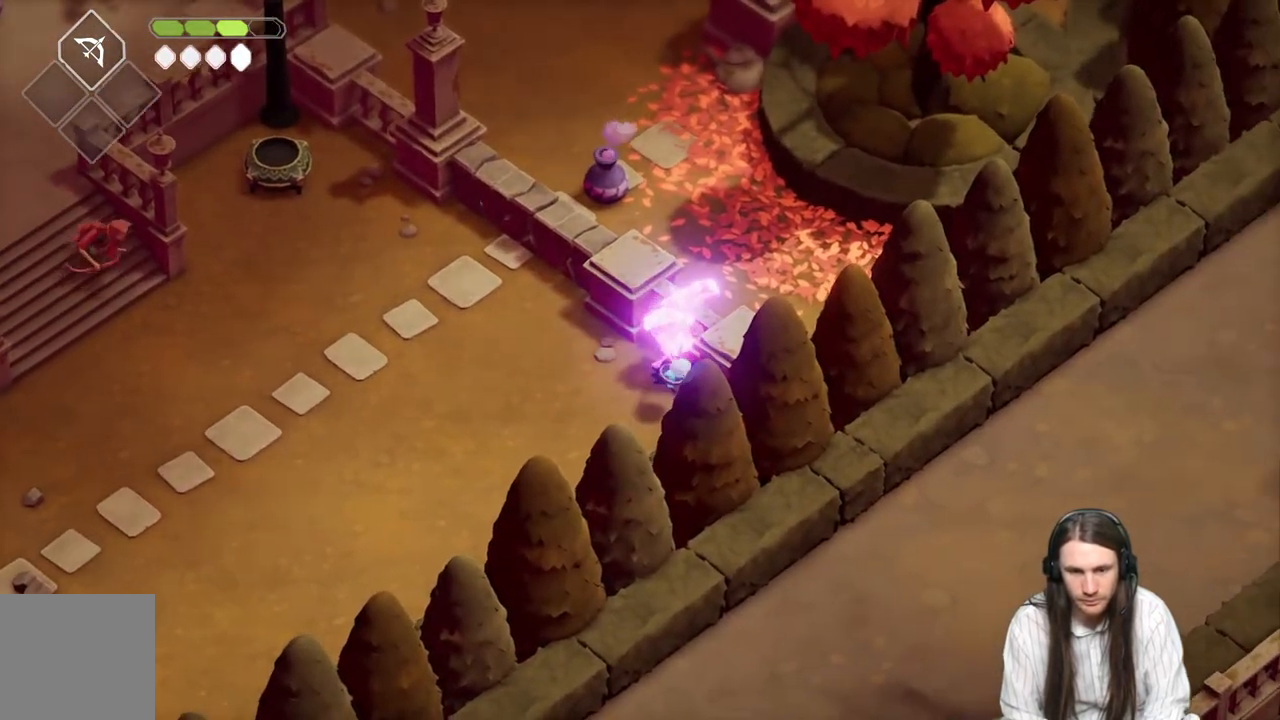
{"buttons": [], "left_stick": "down-left", "right_stick": "center", "events": []}
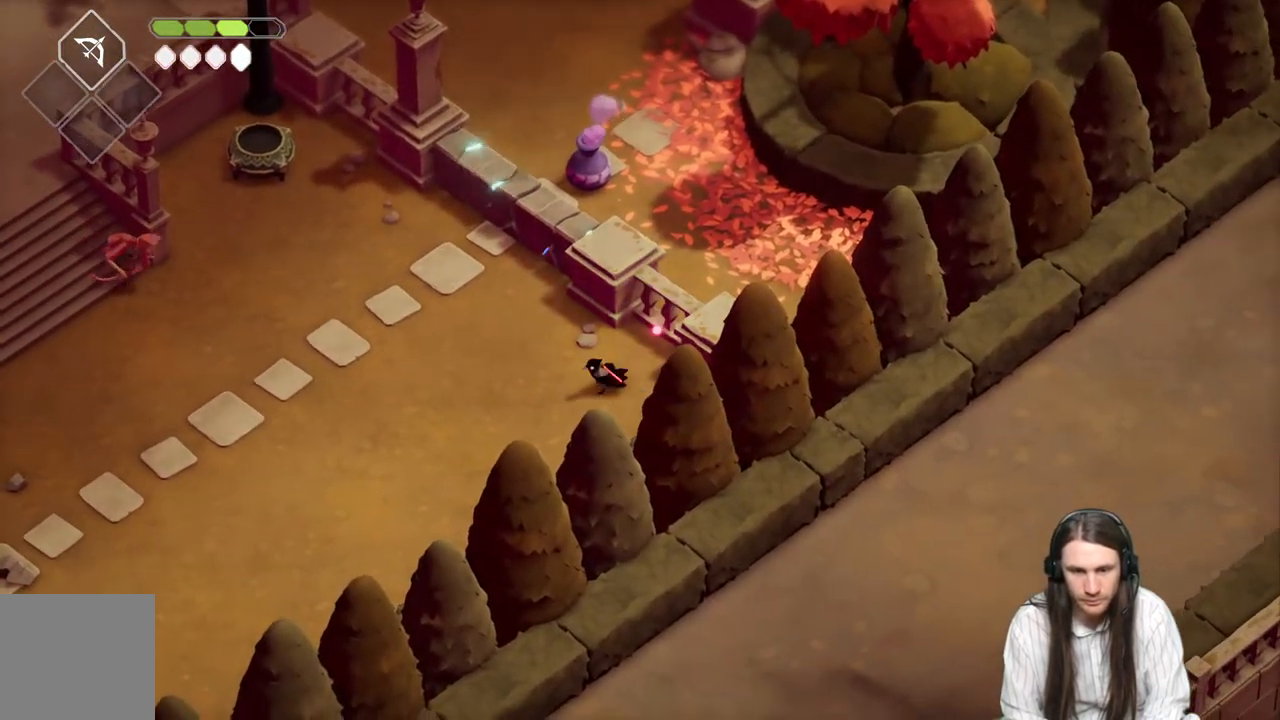
{"buttons": [], "left_stick": "left", "right_stick": "center", "events": [[150, "left_stick", "left"]]}
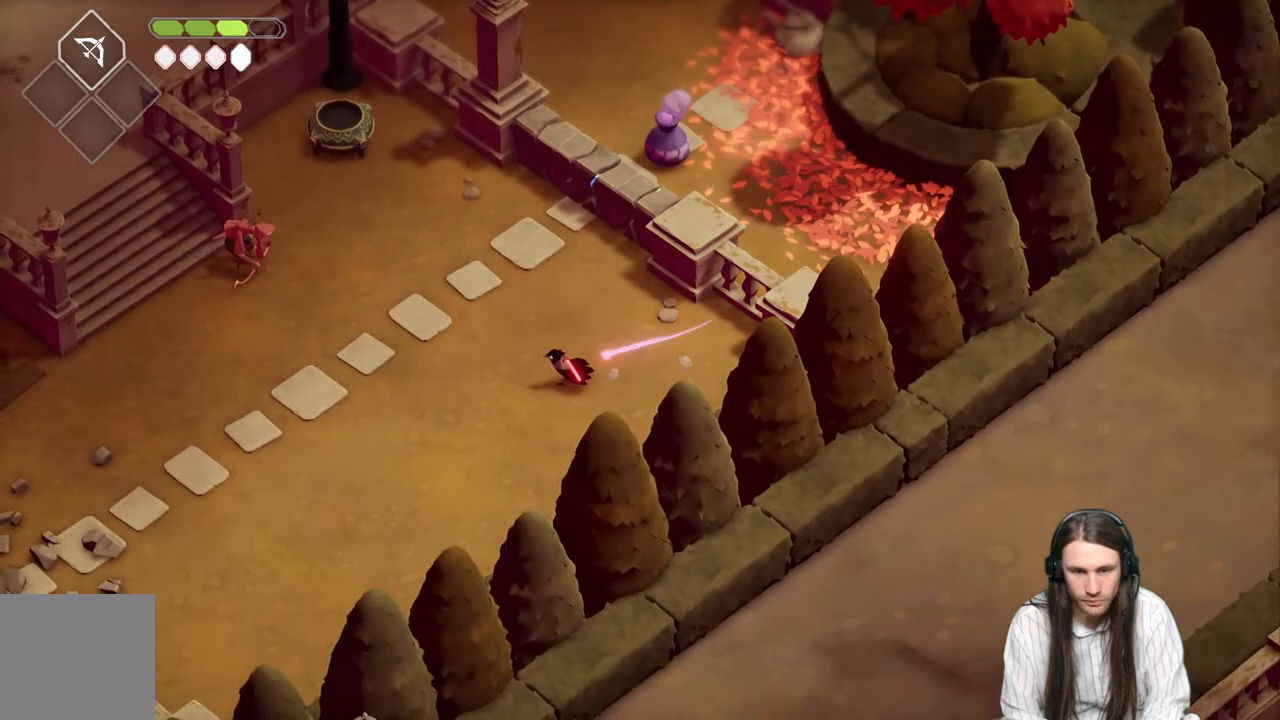
{"buttons": [], "left_stick": "left", "right_stick": "center", "events": []}
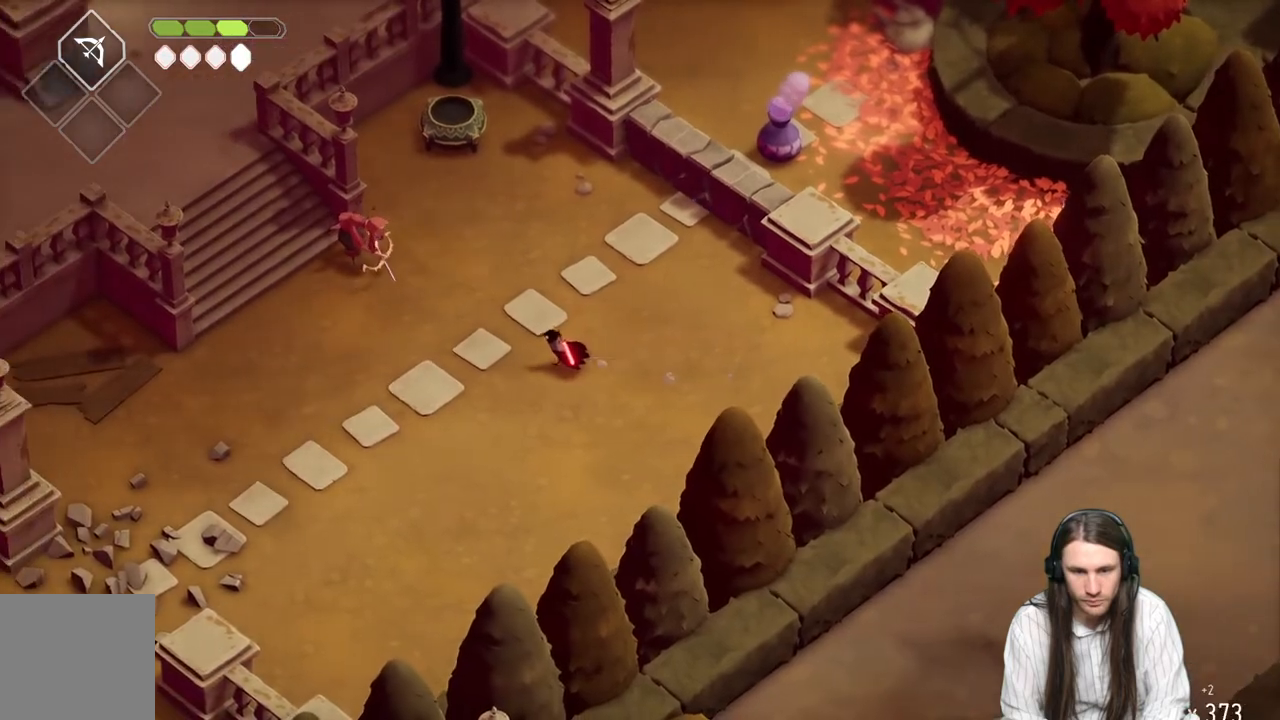
{"buttons": [], "left_stick": "up-left", "right_stick": "center", "events": [[117, "left_stick", "up-left"]]}
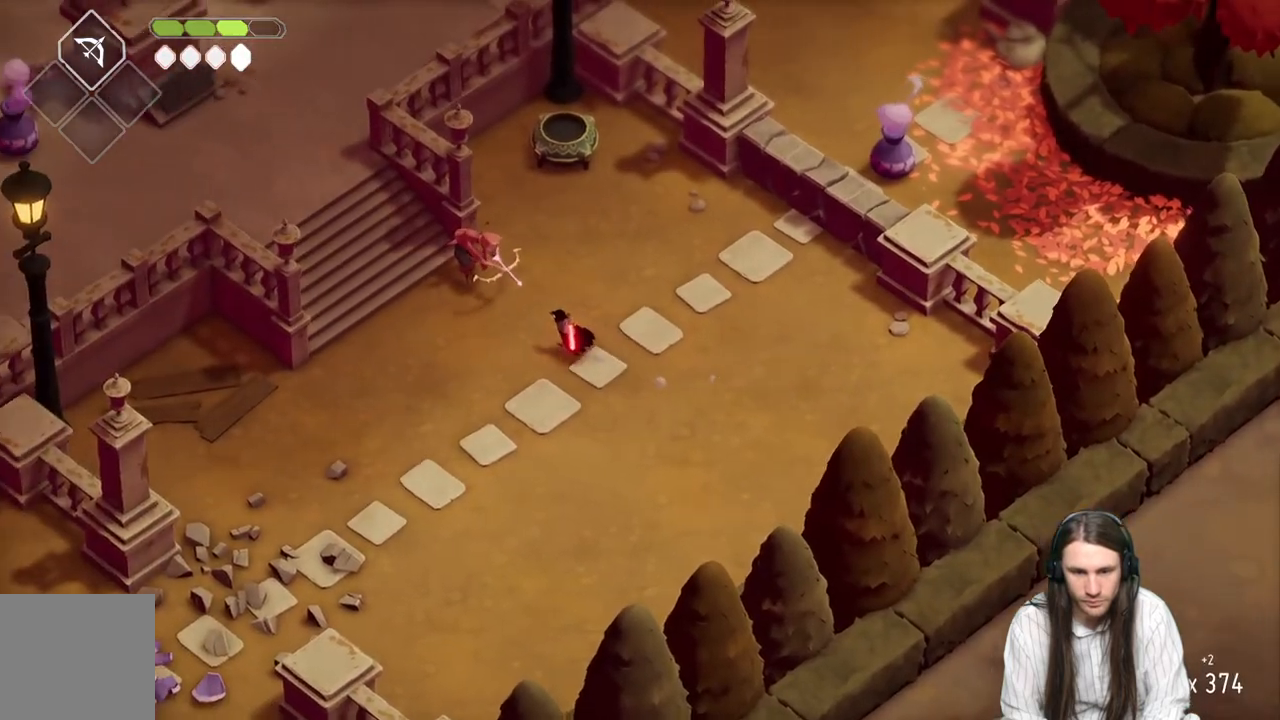
{"buttons": [], "left_stick": "up-left", "right_stick": "center", "events": [[167, "L1", "down"], [267, "L1", "up"], [350, "L1", "down"], [450, "L1", "up"]]}
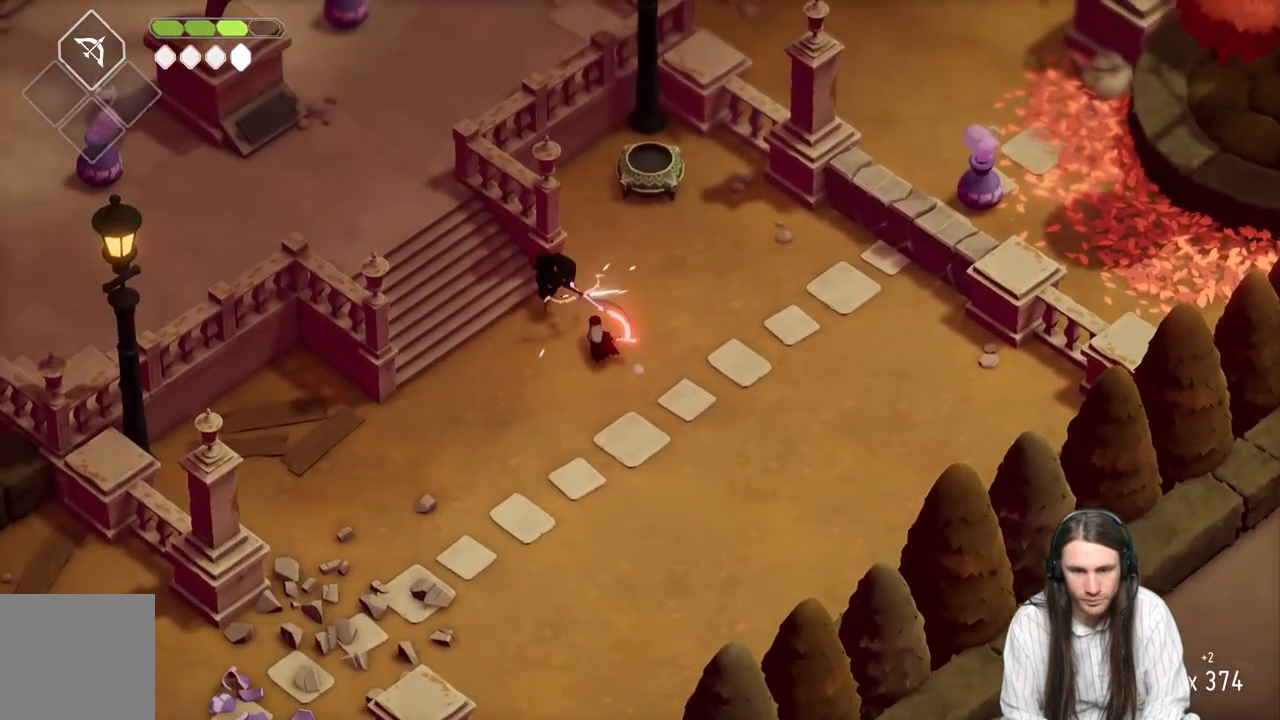
{"buttons": ["L1", "L3"], "left_stick": "up-left", "right_stick": "center", "events": [[33, "L1", "down"], [133, "L1", "up"], [217, "L1", "down"], [333, "L1", "up"], [400, "L1", "down"], [433, "L3", "down"]]}
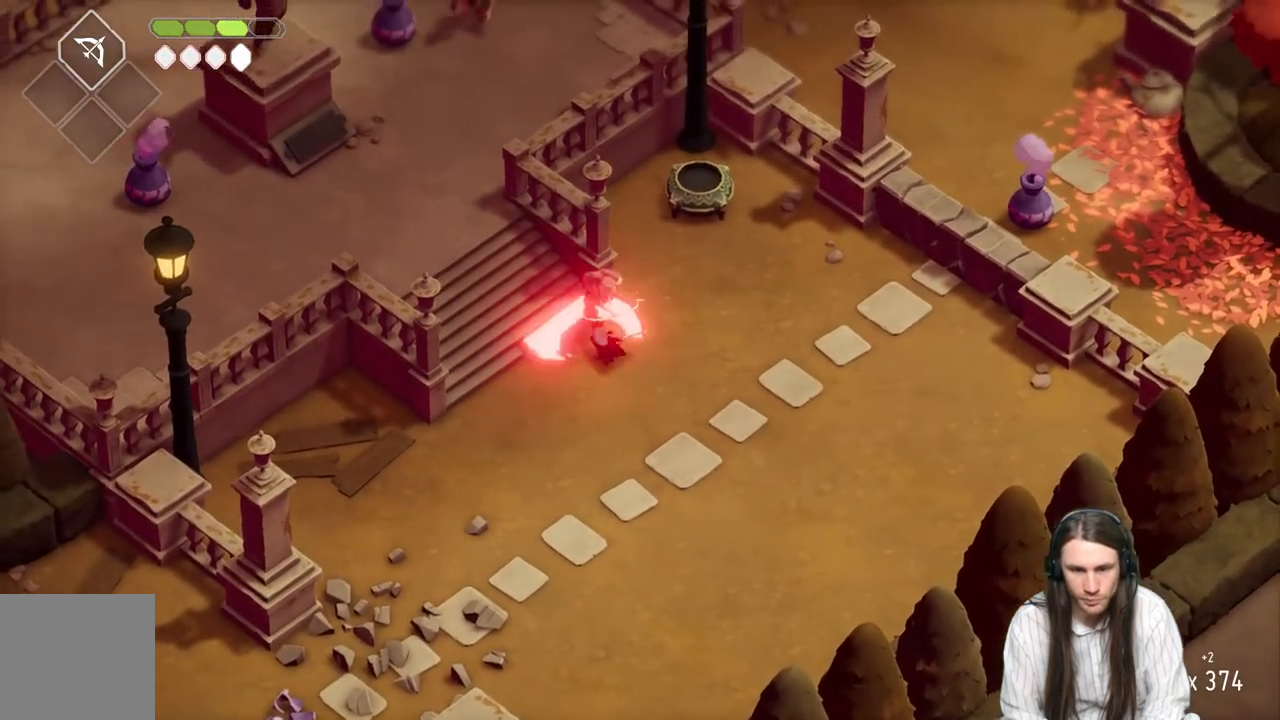
{"buttons": [], "left_stick": "up-left", "right_stick": "center", "events": [[50, "L1", "up"], [50, "L3", "up"]]}
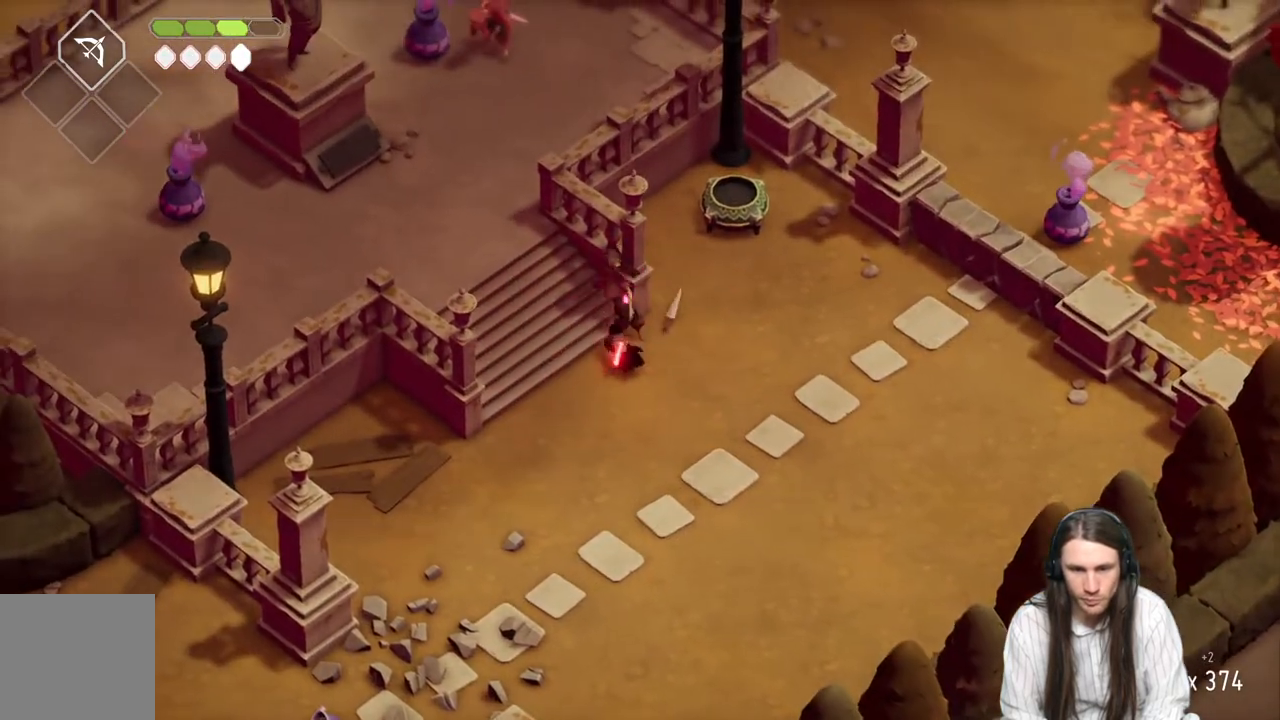
{"buttons": [], "left_stick": "up-left", "right_stick": "center", "events": []}
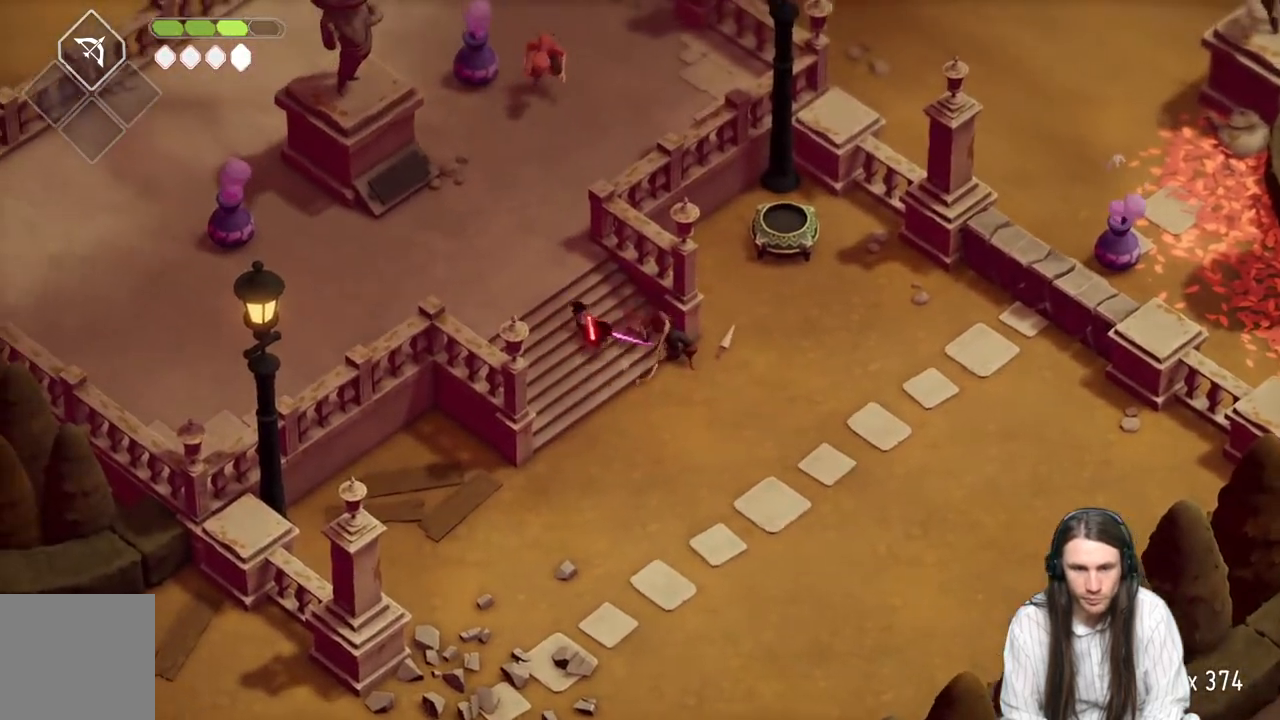
{"buttons": [], "left_stick": "up", "right_stick": "center", "events": [[133, "left_stick", "up"]]}
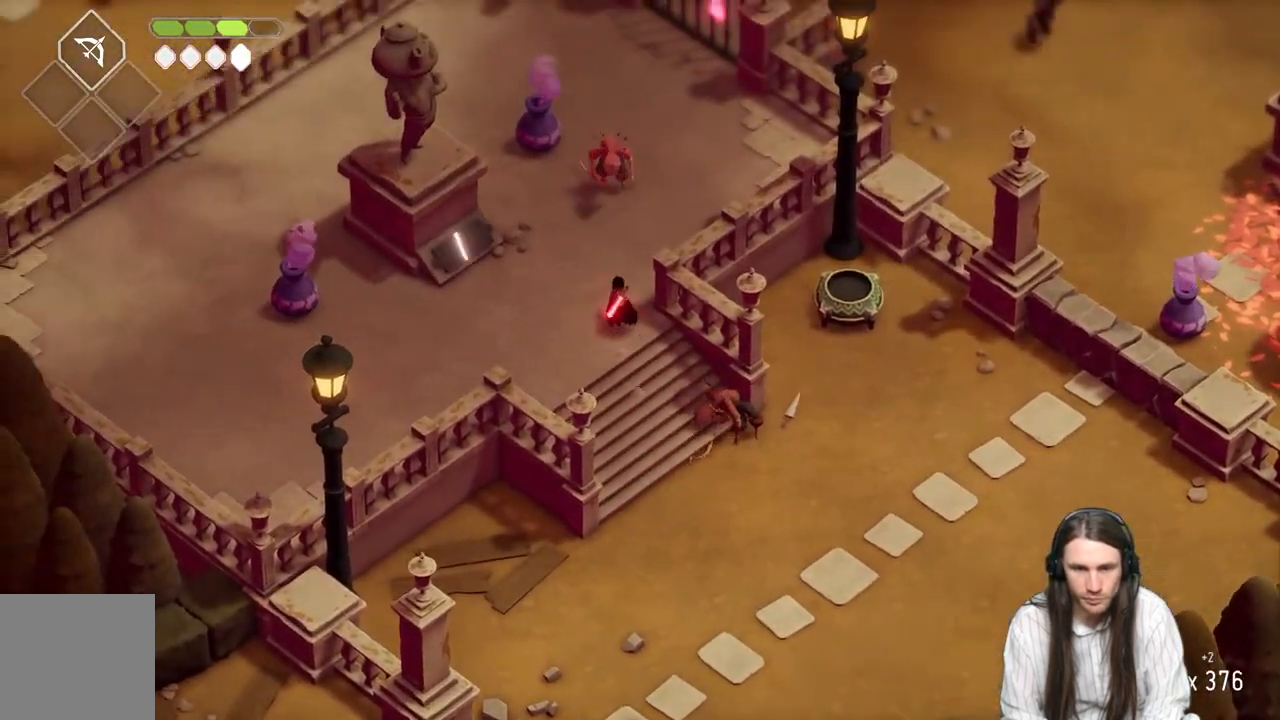
{"buttons": ["L1"], "left_stick": "up", "right_stick": "center", "events": [[100, "L1", "down"], [217, "L1", "up"], [483, "L1", "down"]]}
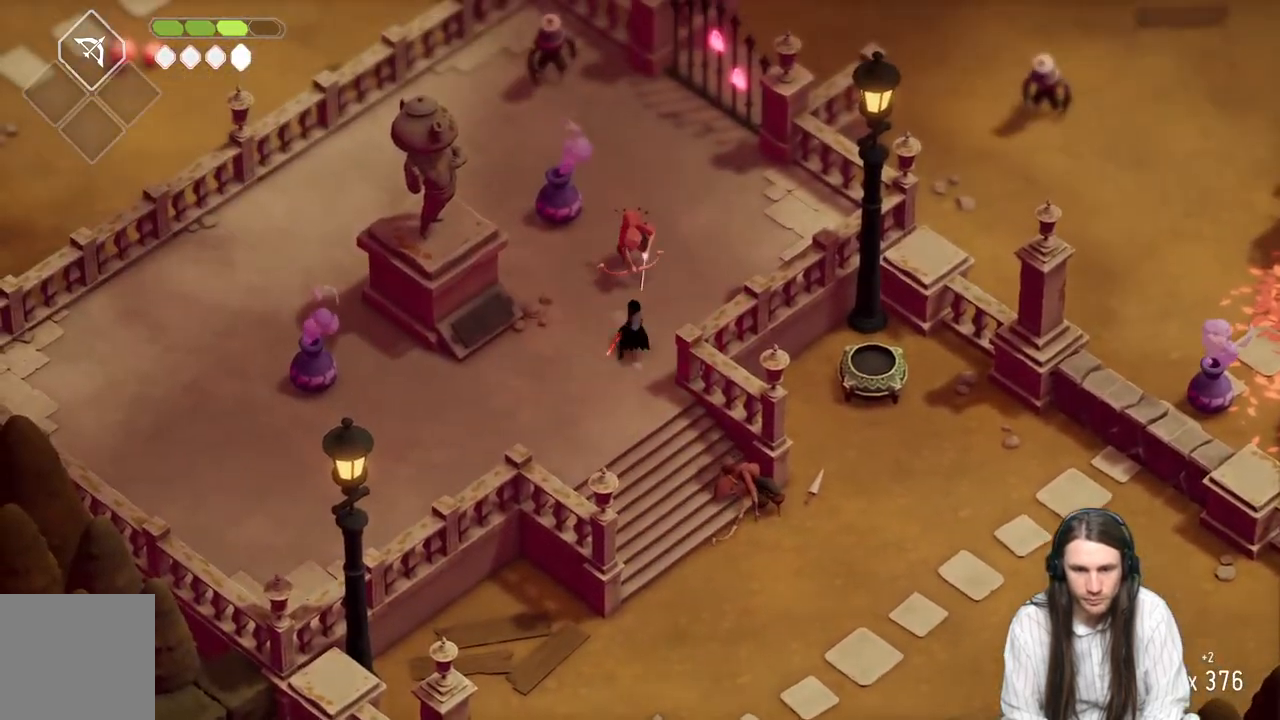
{"buttons": [], "left_stick": "up", "right_stick": "center", "events": [[117, "L1", "up"], [317, "L1", "down"], [450, "L1", "up"]]}
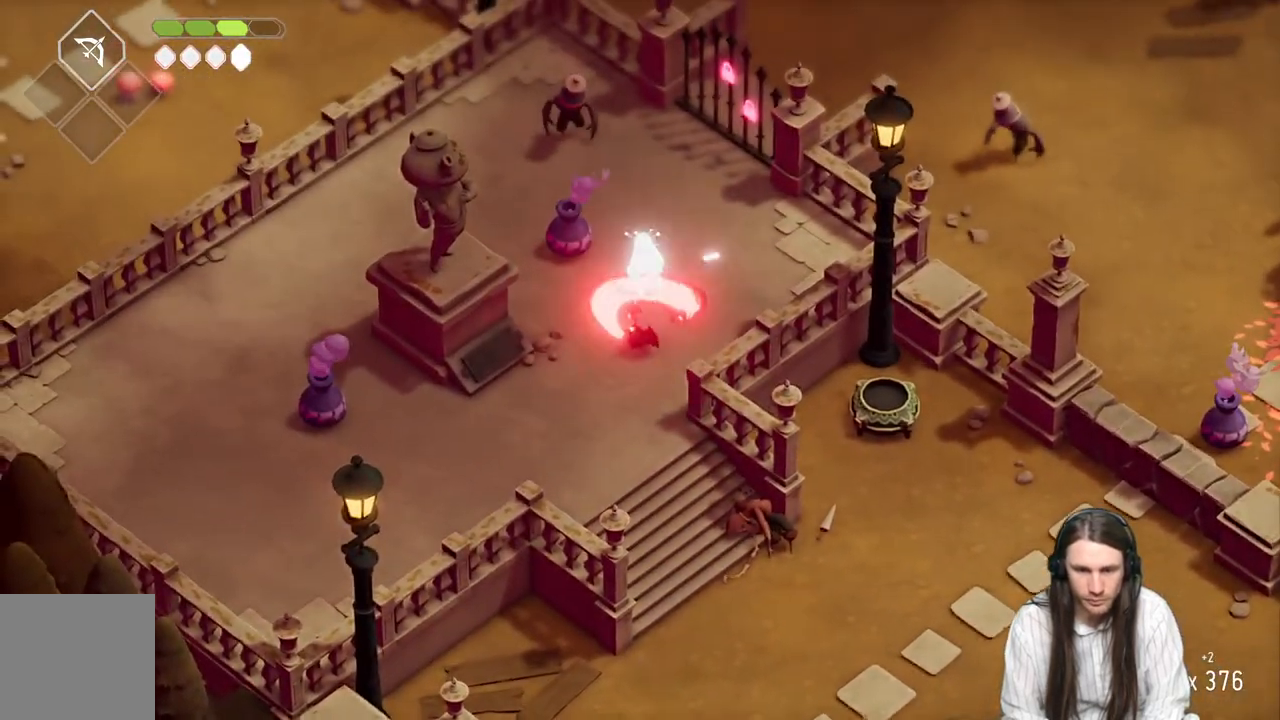
{"buttons": [], "left_stick": "up", "right_stick": "center", "events": [[67, "L1", "down"], [233, "L1", "up"], [250, "left_stick", "up-right"], [500, "left_stick", "up"]]}
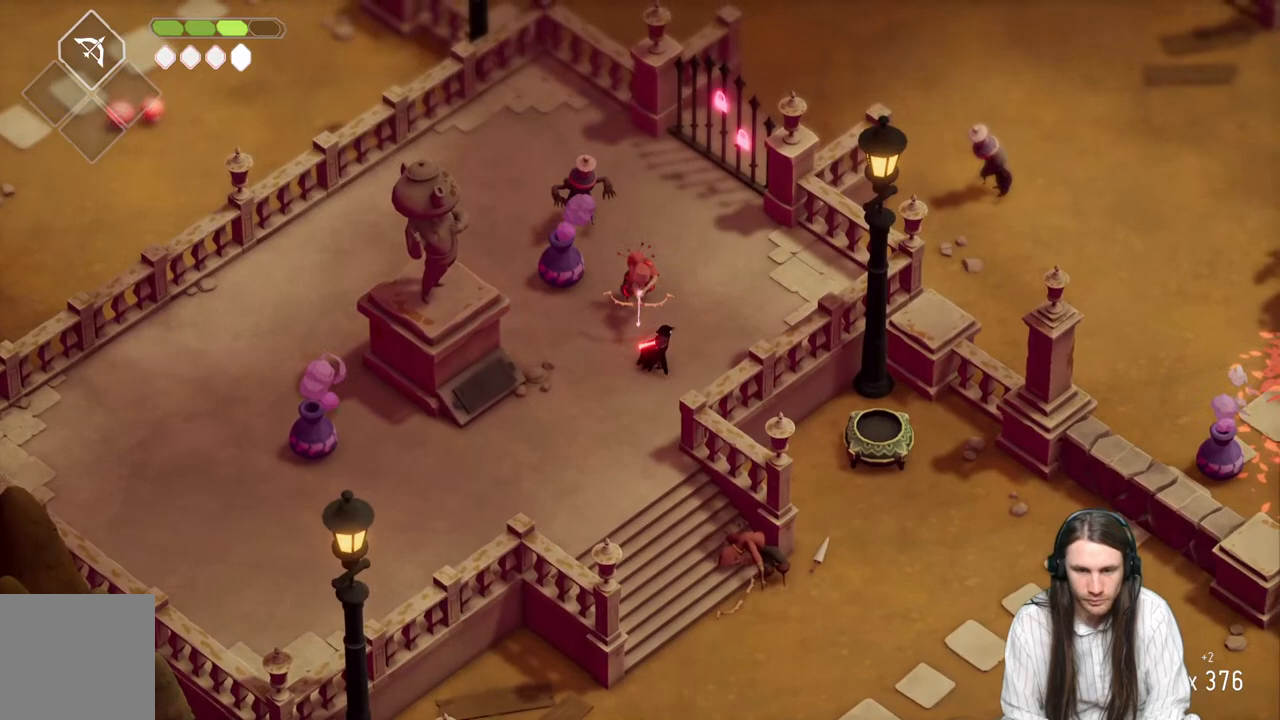
{"buttons": [], "left_stick": "up", "right_stick": "center", "events": [[50, "L1", "down"], [217, "L1", "up"]]}
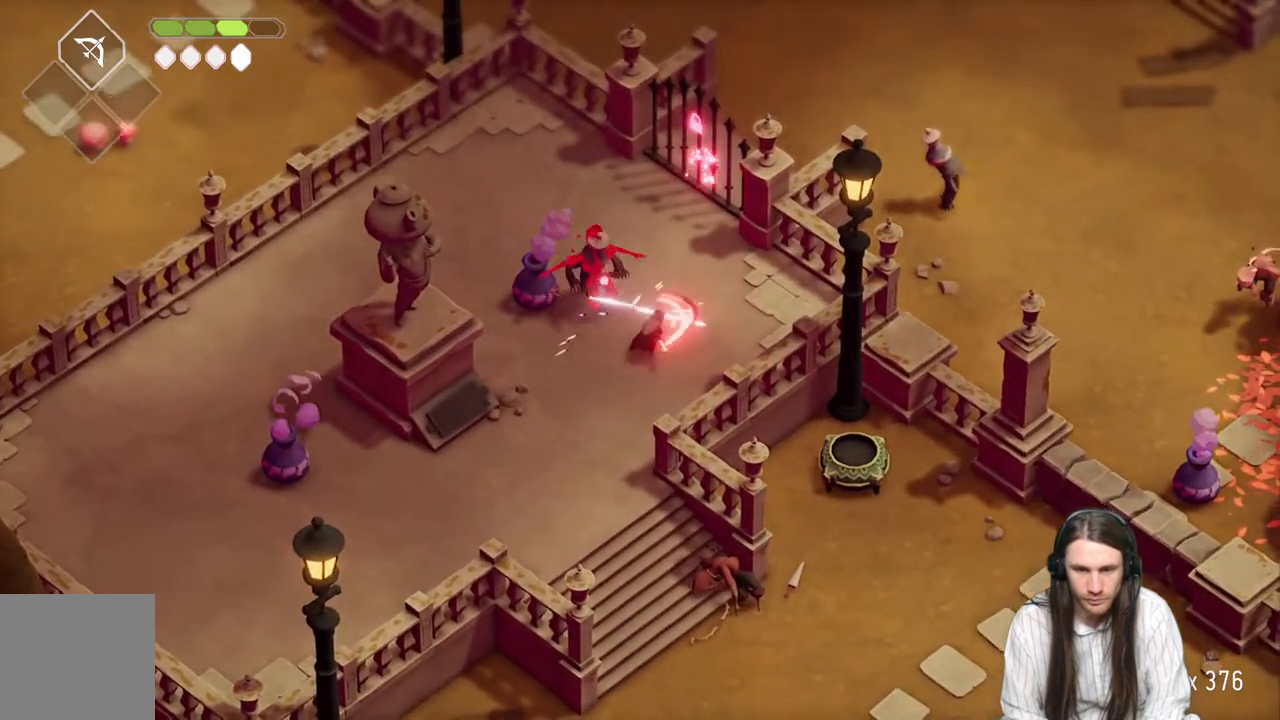
{"buttons": ["B"], "left_stick": "down", "right_stick": "center", "events": [[33, "L1", "down"], [167, "L1", "up"], [283, "left_stick", "down-right"], [467, "B", "down"], [467, "left_stick", "down"]]}
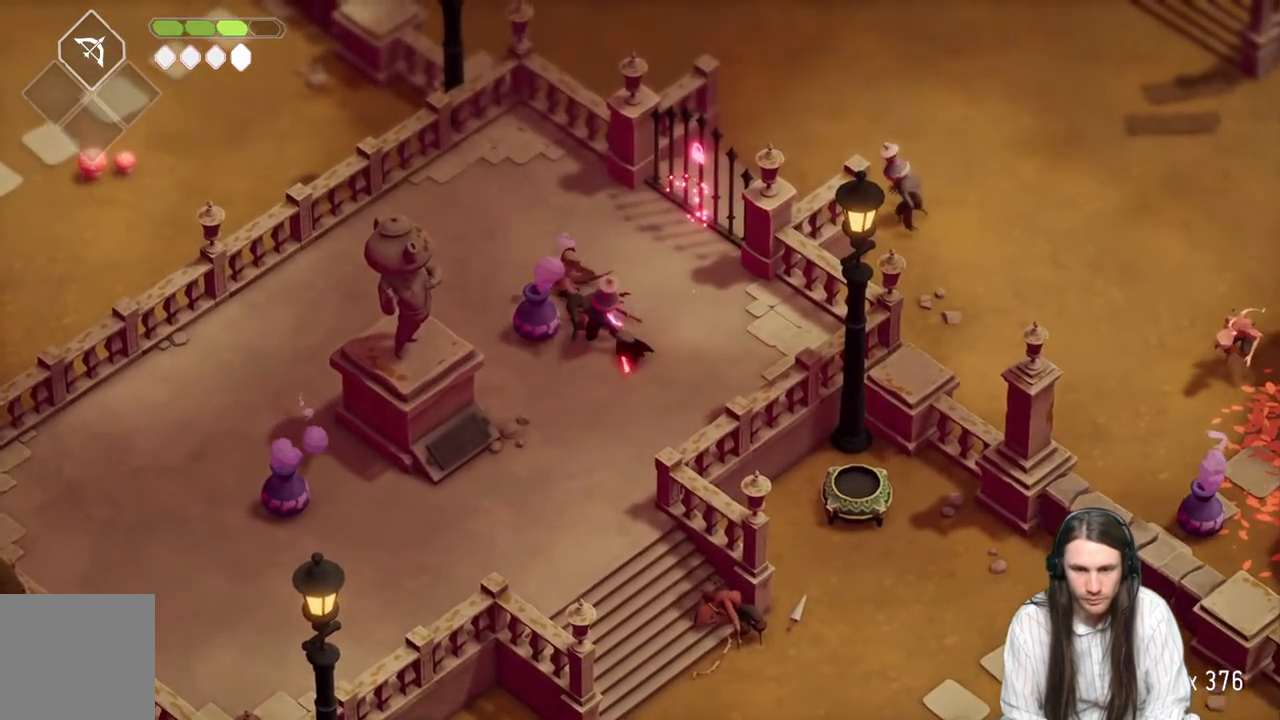
{"buttons": [], "left_stick": "down", "right_stick": "center", "events": [[200, "B", "up"]]}
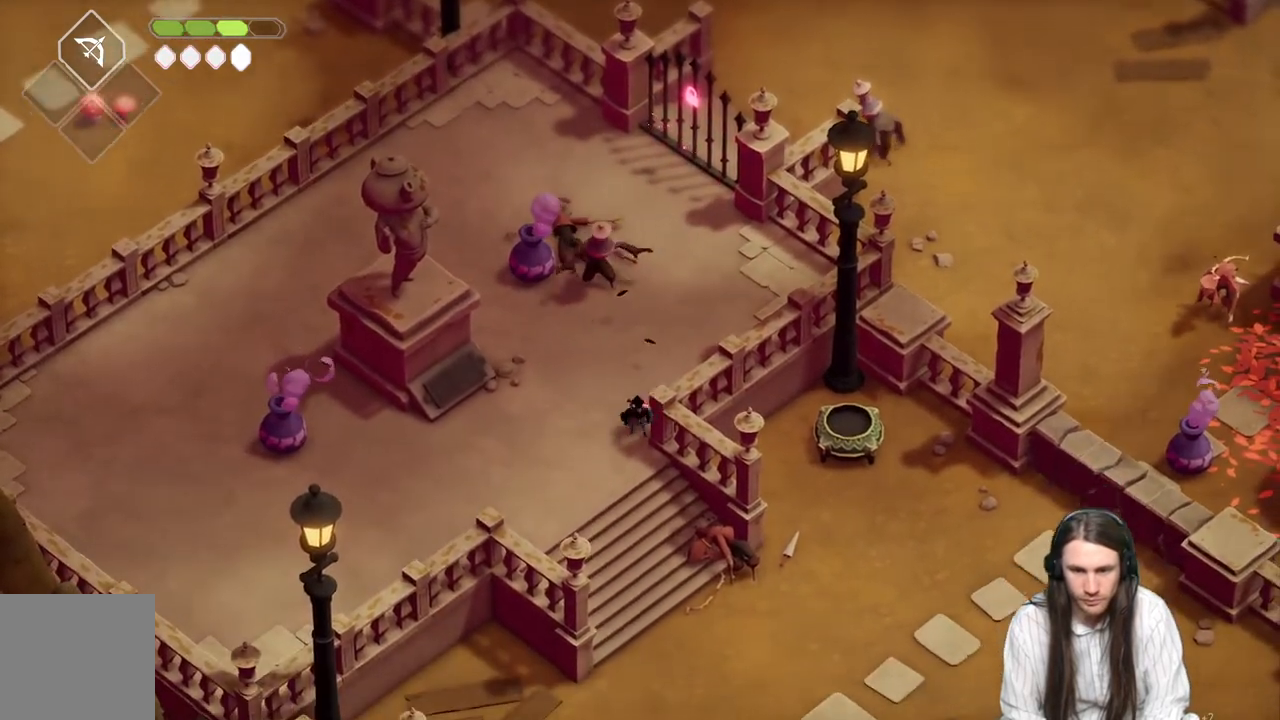
{"buttons": ["L1"], "left_stick": "up", "right_stick": "center", "events": [[117, "left_stick", "right"], [200, "left_stick", "up"], [400, "L1", "down"]]}
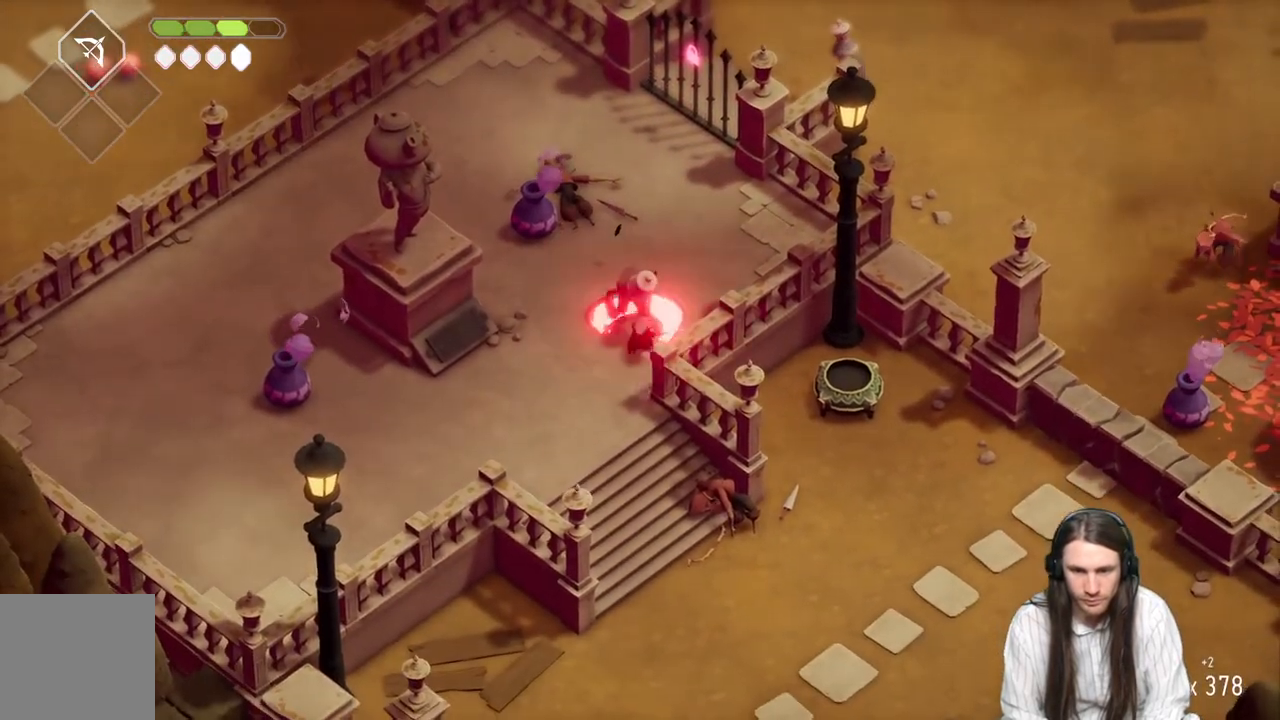
{"buttons": [], "left_stick": "up", "right_stick": "center", "events": [[17, "L1", "up"], [117, "L1", "down"], [233, "L1", "up"]]}
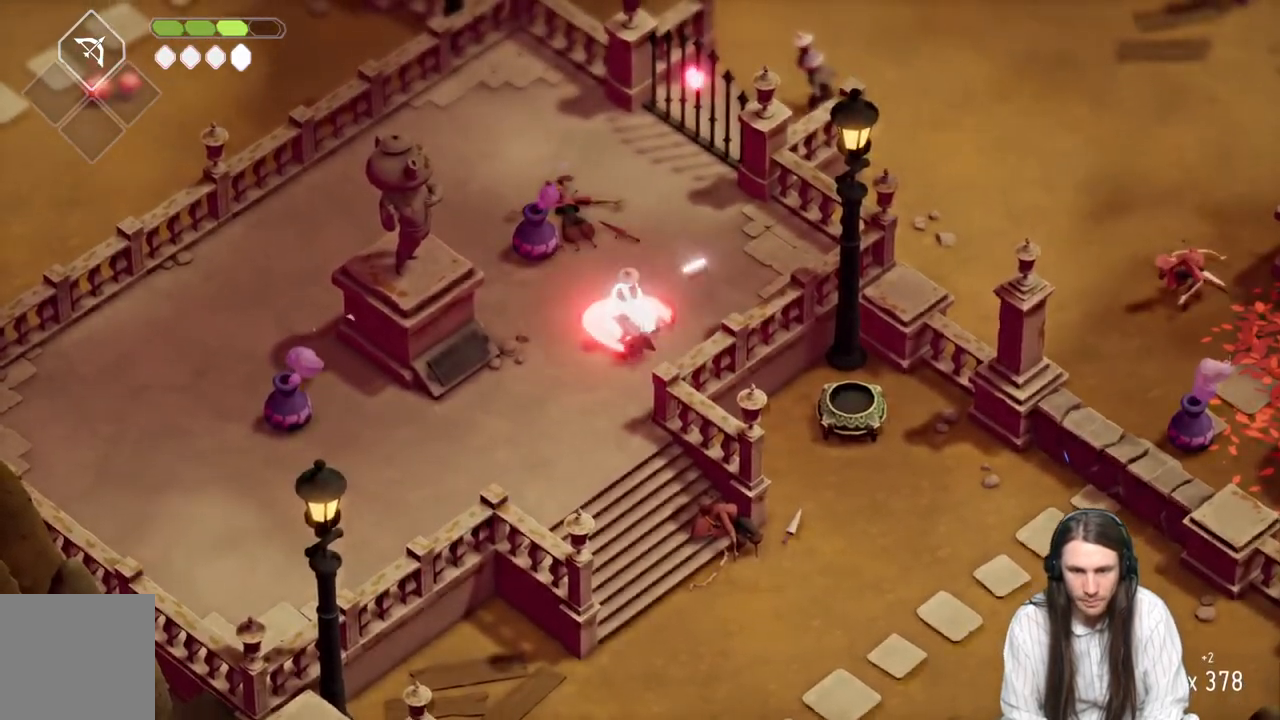
{"buttons": [], "left_stick": "up", "right_stick": "center", "events": [[100, "left_stick", "up-right"], [417, "left_stick", "up"]]}
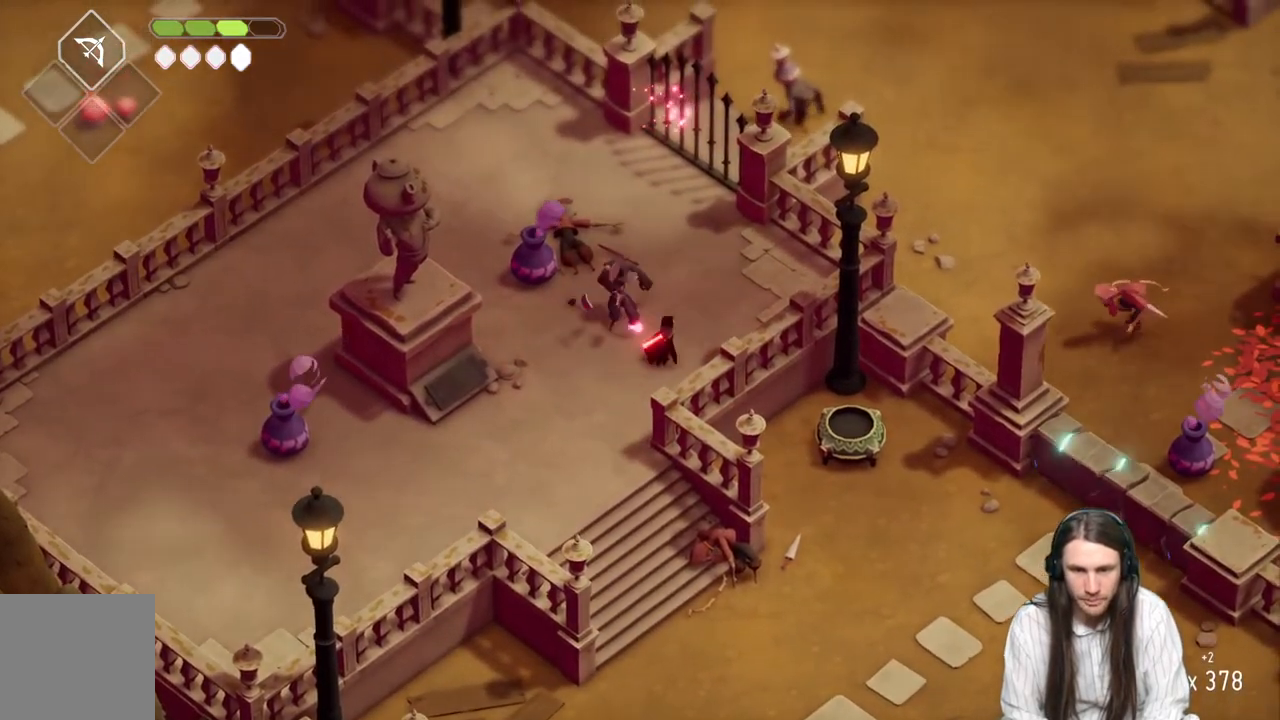
{"buttons": [], "left_stick": "down-left", "right_stick": "center", "events": [[117, "left_stick", "down-left"]]}
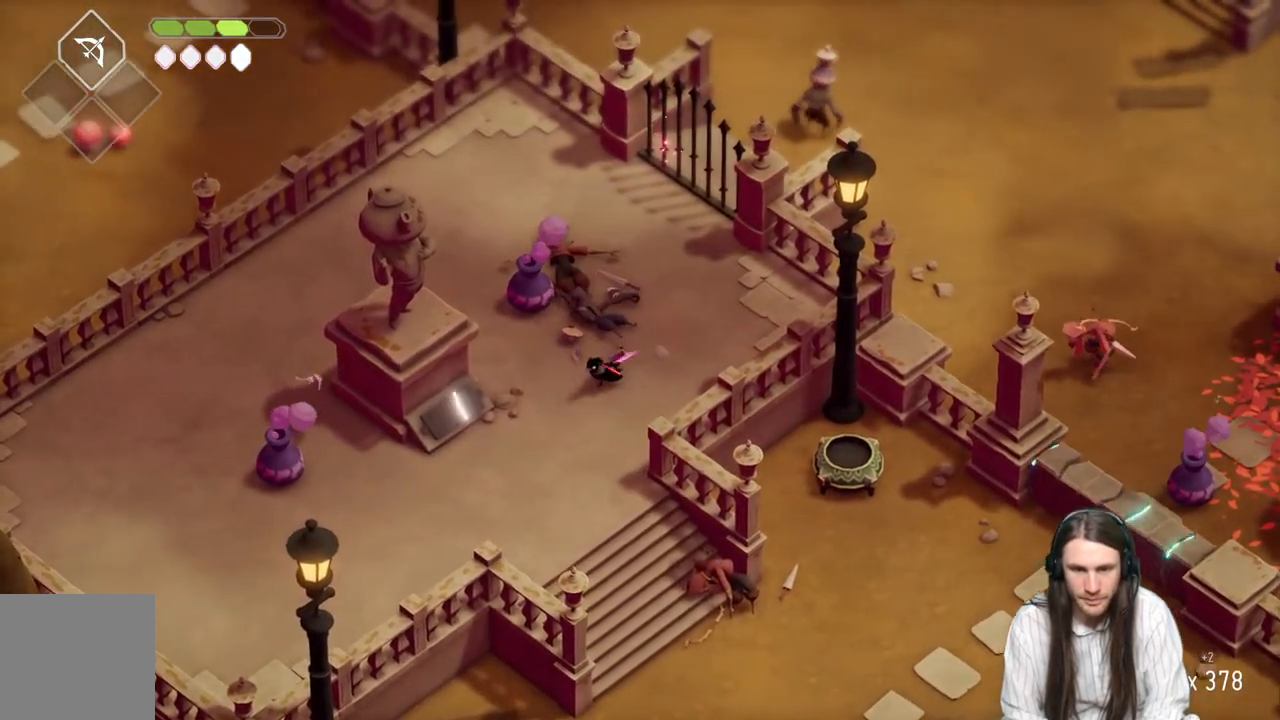
{"buttons": [], "left_stick": "center", "right_stick": "center", "events": [[383, "left_stick", "left"], [483, "left_stick", "center"]]}